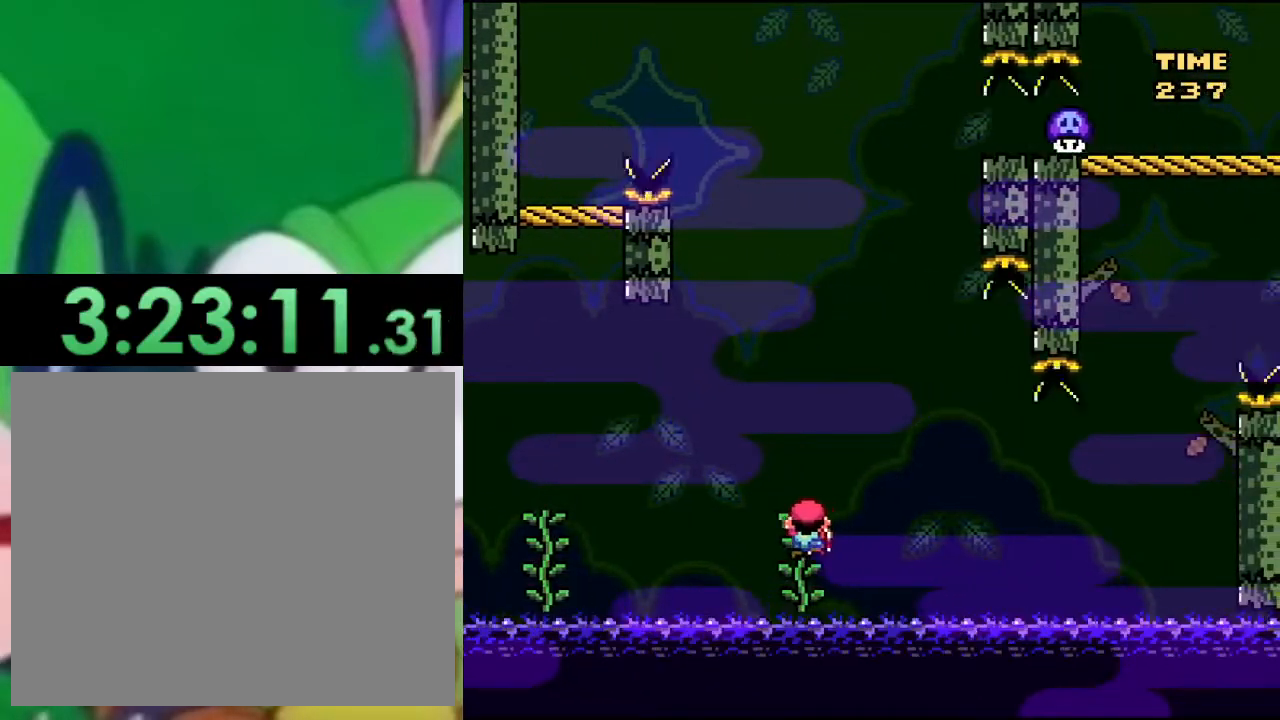
Gameplay with a controller (PlayStation layout); each line is a JSON object with the inputs held at the frame after it. "events" lists button and stick changes between this image and that frame as [ms after this image, input, new state], when the widget could be followed in between.
{"buttons": ["SQUARE"], "left_stick": "center", "right_stick": "center", "events": []}
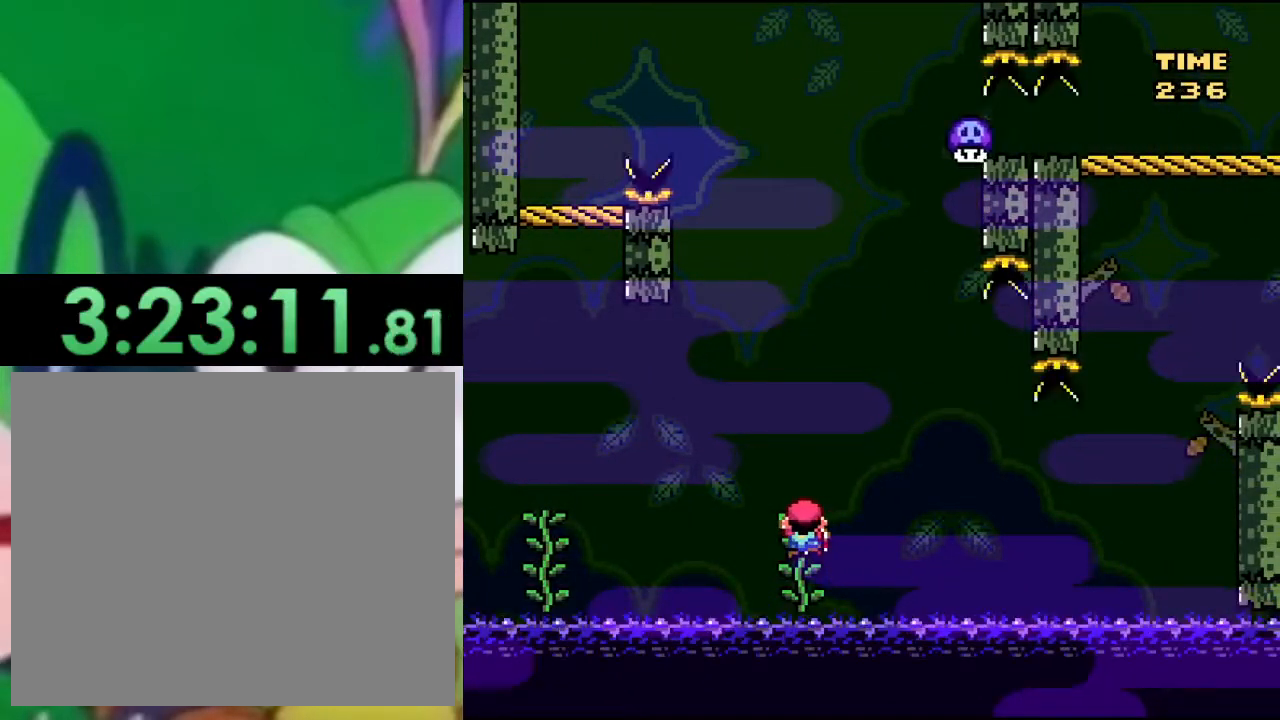
{"buttons": ["CROSS", "SQUARE"], "left_stick": "center", "right_stick": "center", "events": [[16, "CROSS", "down"], [66, "DPAD_RIGHT", "down"], [283, "DPAD_RIGHT", "up"]]}
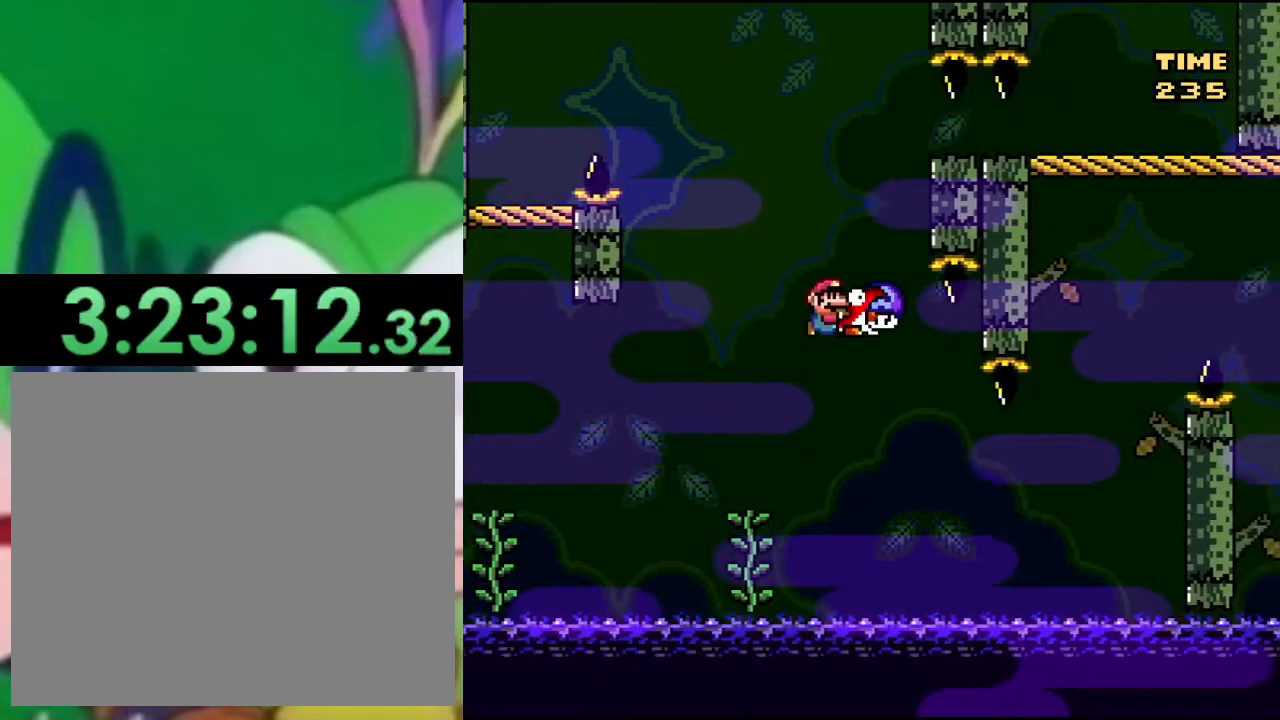
{"buttons": ["CROSS", "SQUARE"], "left_stick": "center", "right_stick": "center", "events": []}
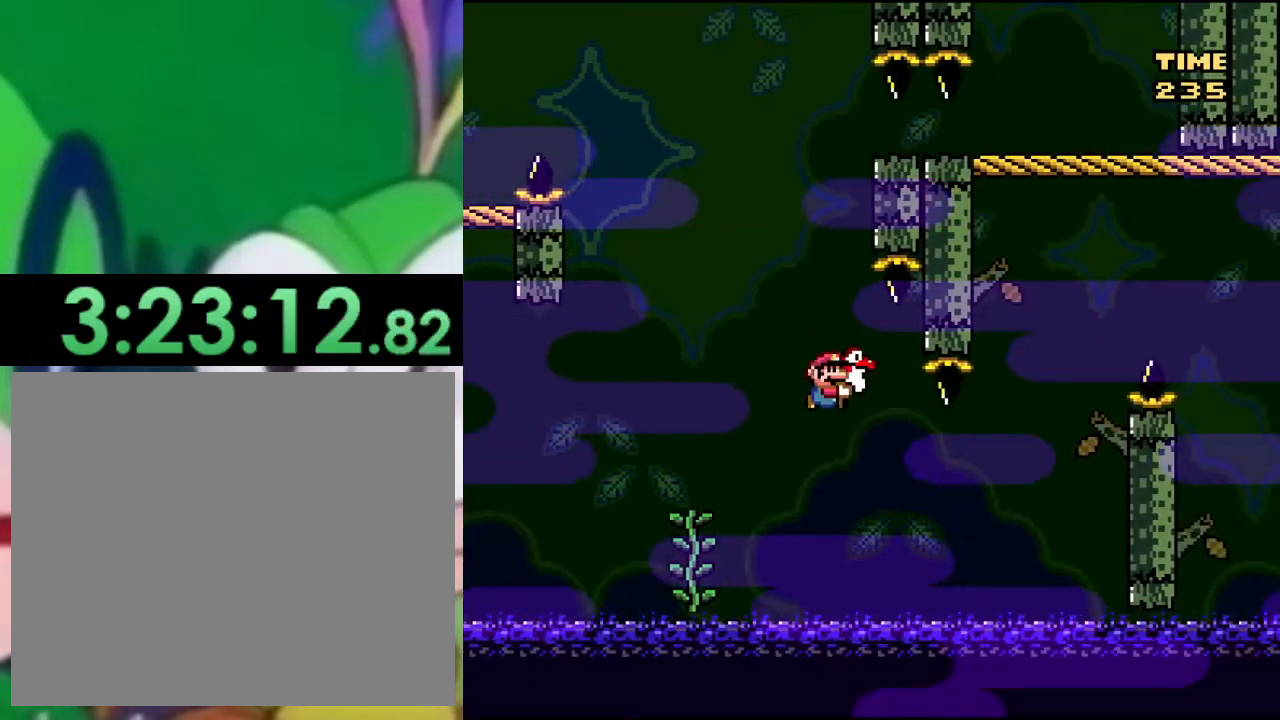
{"buttons": ["CROSS", "SQUARE"], "left_stick": "center", "right_stick": "center", "events": [[100, "DPAD_RIGHT", "down"], [200, "DPAD_RIGHT", "up"]]}
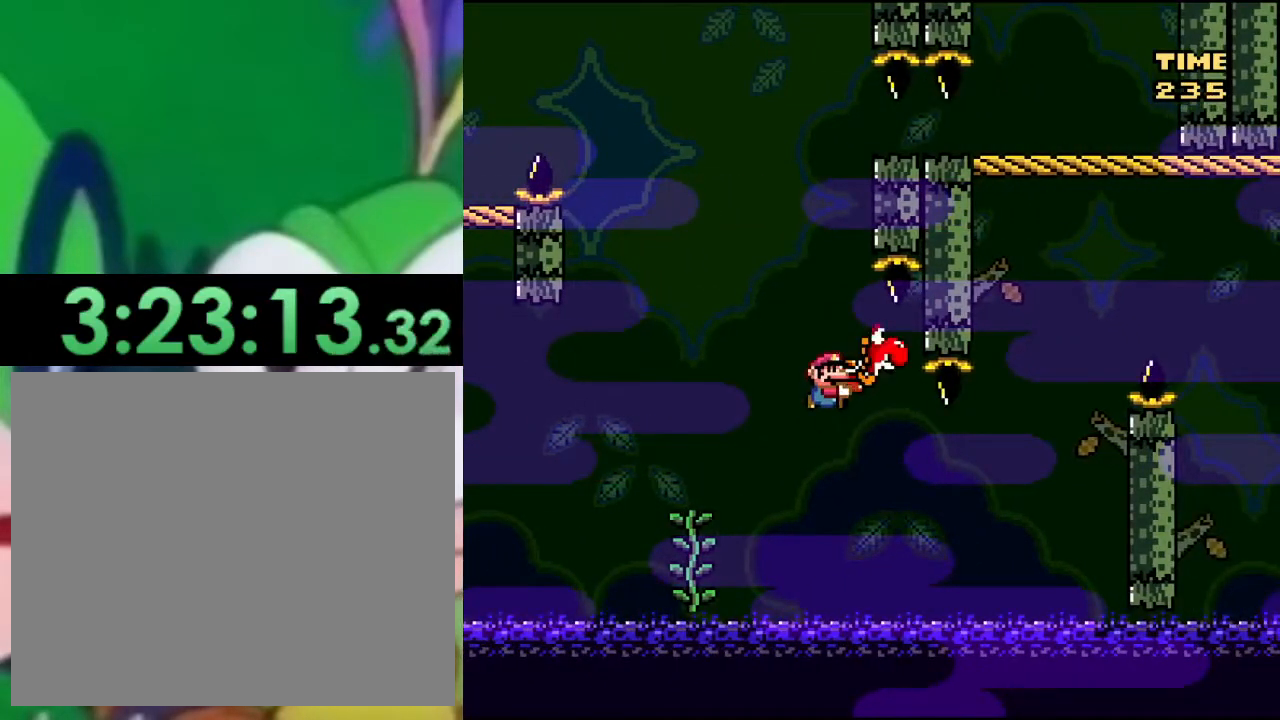
{"buttons": ["CROSS", "SQUARE", "DPAD_RIGHT"], "left_stick": "center", "right_stick": "center", "events": [[301, "DPAD_RIGHT", "down"]]}
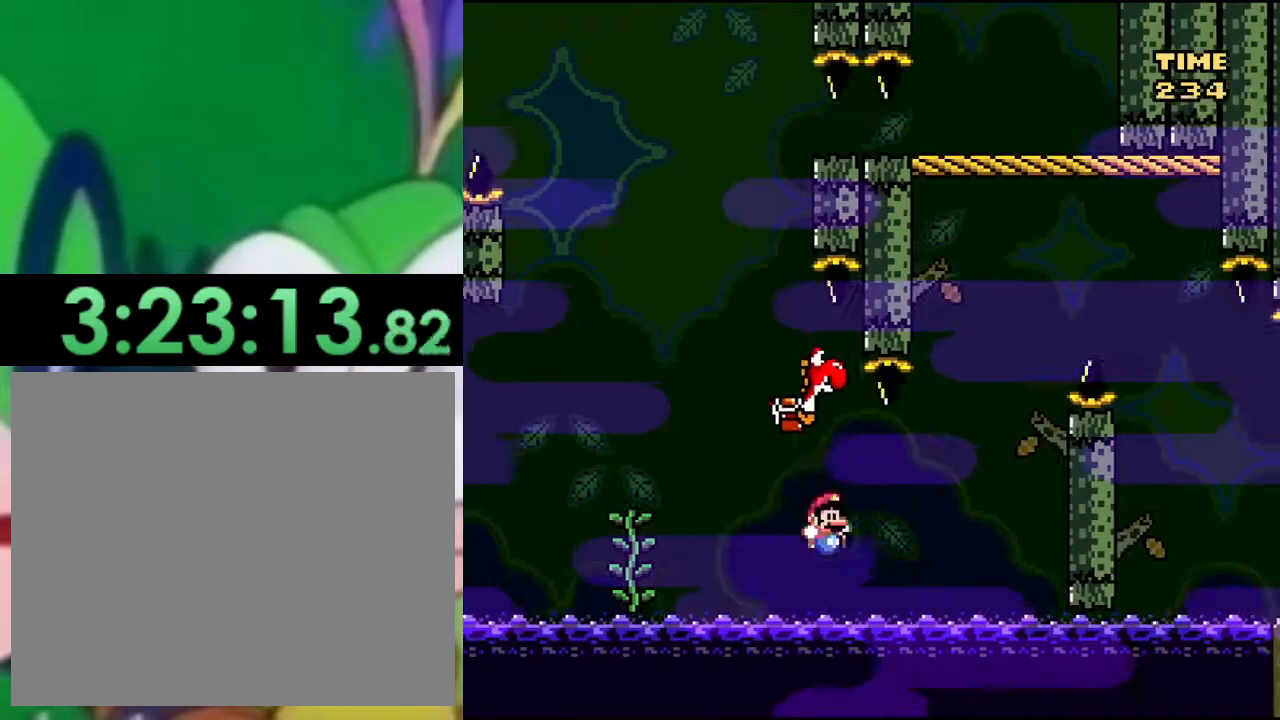
{"buttons": ["SQUARE"], "left_stick": "center", "right_stick": "center", "events": [[117, "CROSS", "up"], [167, "CROSS", "down"], [267, "CROSS", "up"], [333, "DPAD_RIGHT", "up"]]}
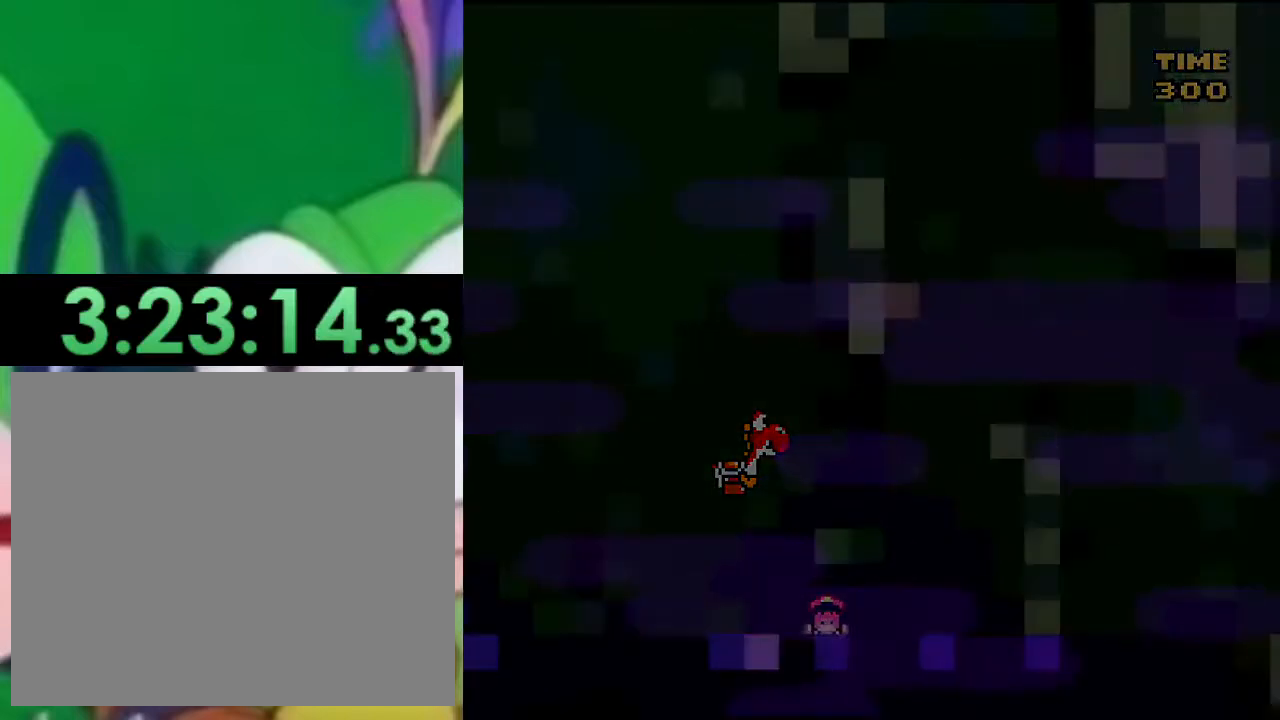
{"buttons": ["SQUARE", "DPAD_LEFT"], "left_stick": "center", "right_stick": "center", "events": [[351, "DPAD_LEFT", "down"]]}
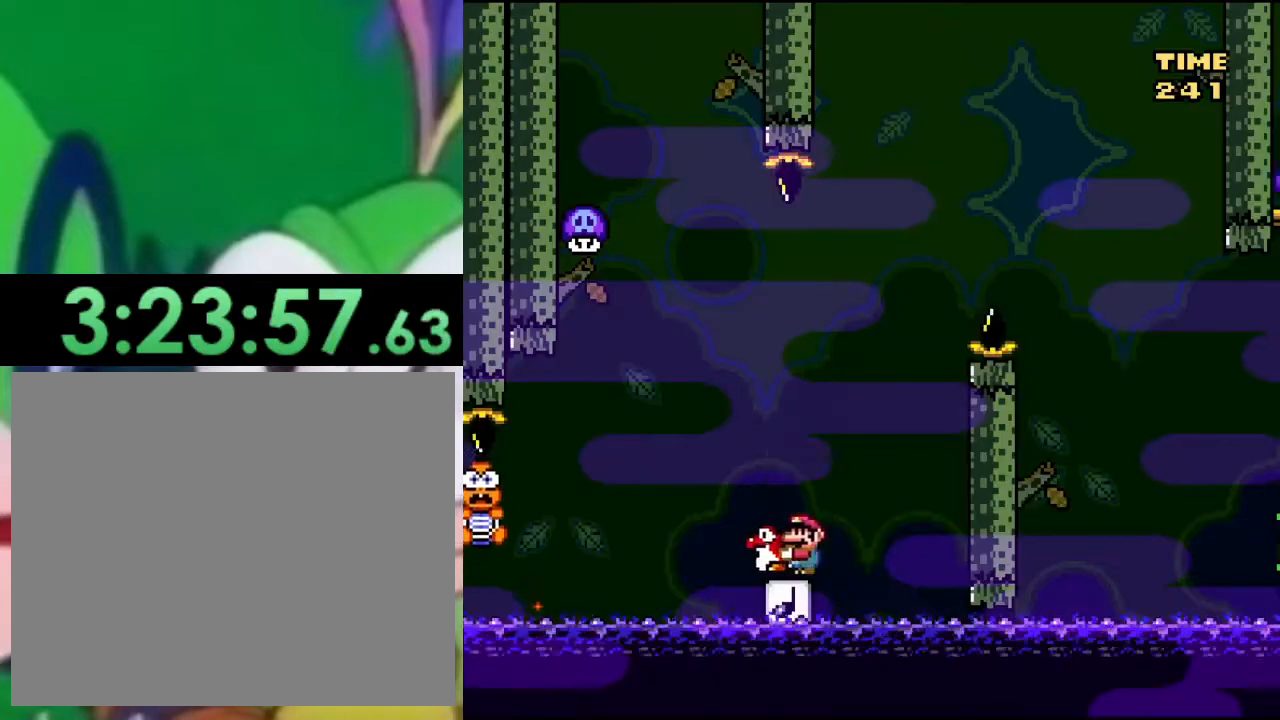
{"buttons": ["CROSS", "SQUARE", "DPAD_RIGHT"], "left_stick": "center", "right_stick": "center", "events": [[50, "CROSS", "down"], [133, "DPAD_LEFT", "up"], [450, "DPAD_RIGHT", "down"]]}
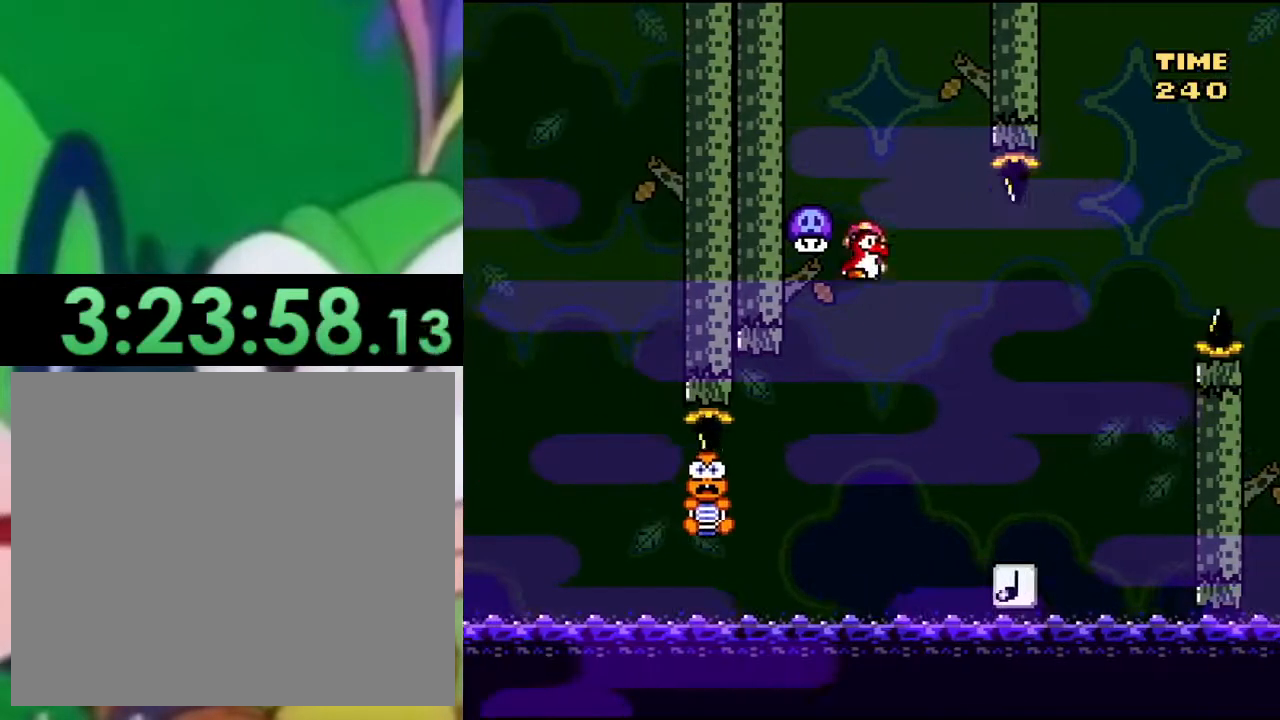
{"buttons": ["CROSS", "SQUARE"], "left_stick": "center", "right_stick": "center", "events": [[484, "DPAD_RIGHT", "up"]]}
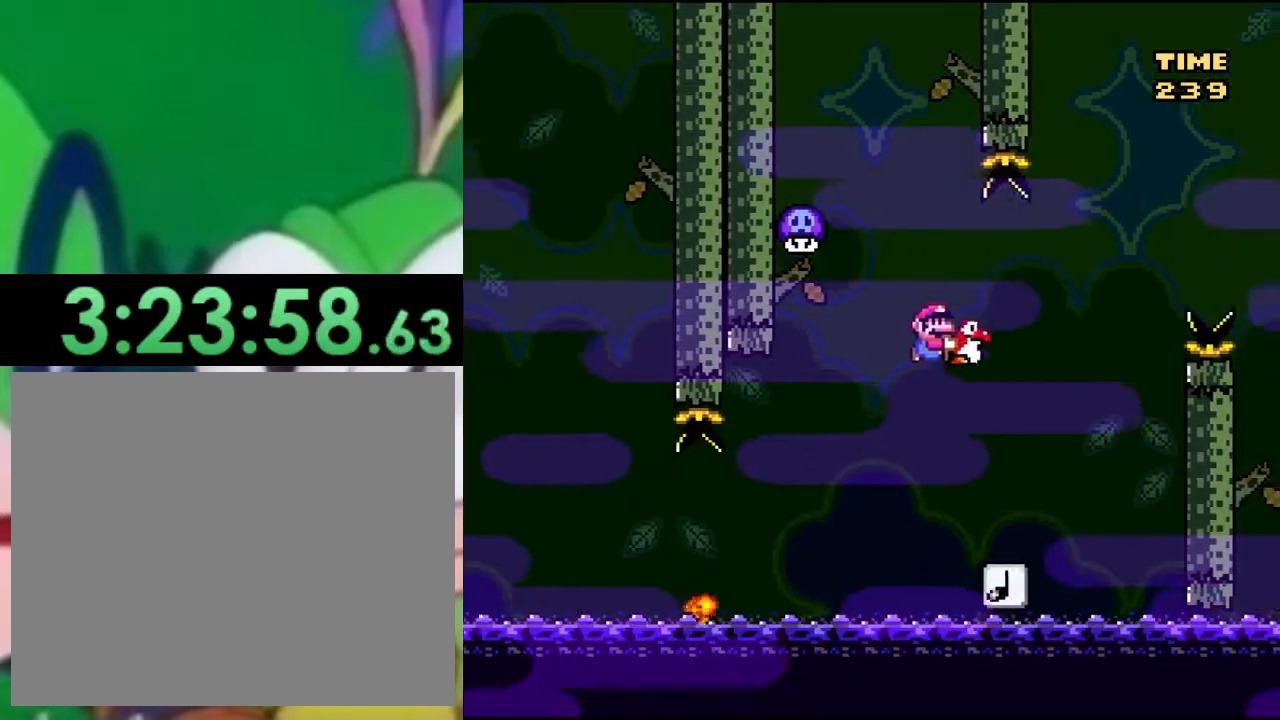
{"buttons": ["CROSS", "SQUARE"], "left_stick": "center", "right_stick": "center", "events": [[67, "CROSS", "up"], [83, "DPAD_LEFT", "down"], [200, "CROSS", "down"], [200, "DPAD_LEFT", "up"], [384, "DPAD_RIGHT", "down"], [501, "DPAD_RIGHT", "up"]]}
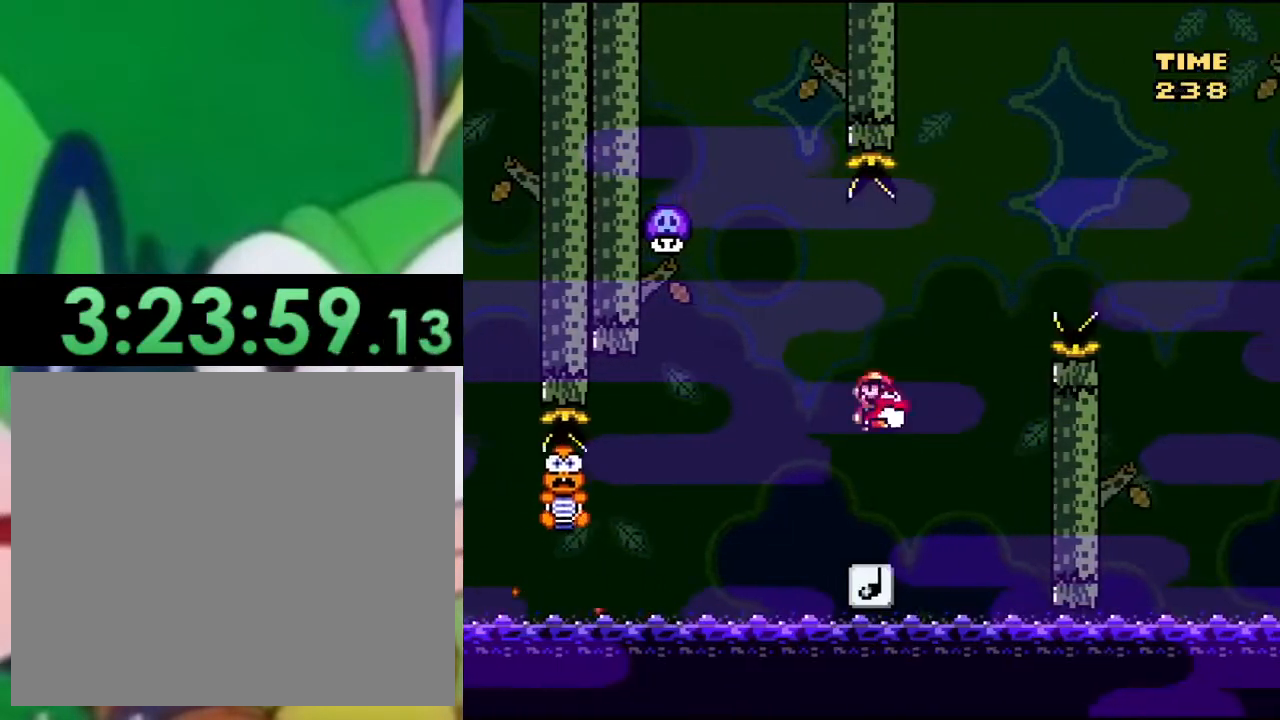
{"buttons": ["SQUARE"], "left_stick": "center", "right_stick": "center", "events": [[183, "CROSS", "up"], [283, "DPAD_LEFT", "down"], [400, "DPAD_LEFT", "up"]]}
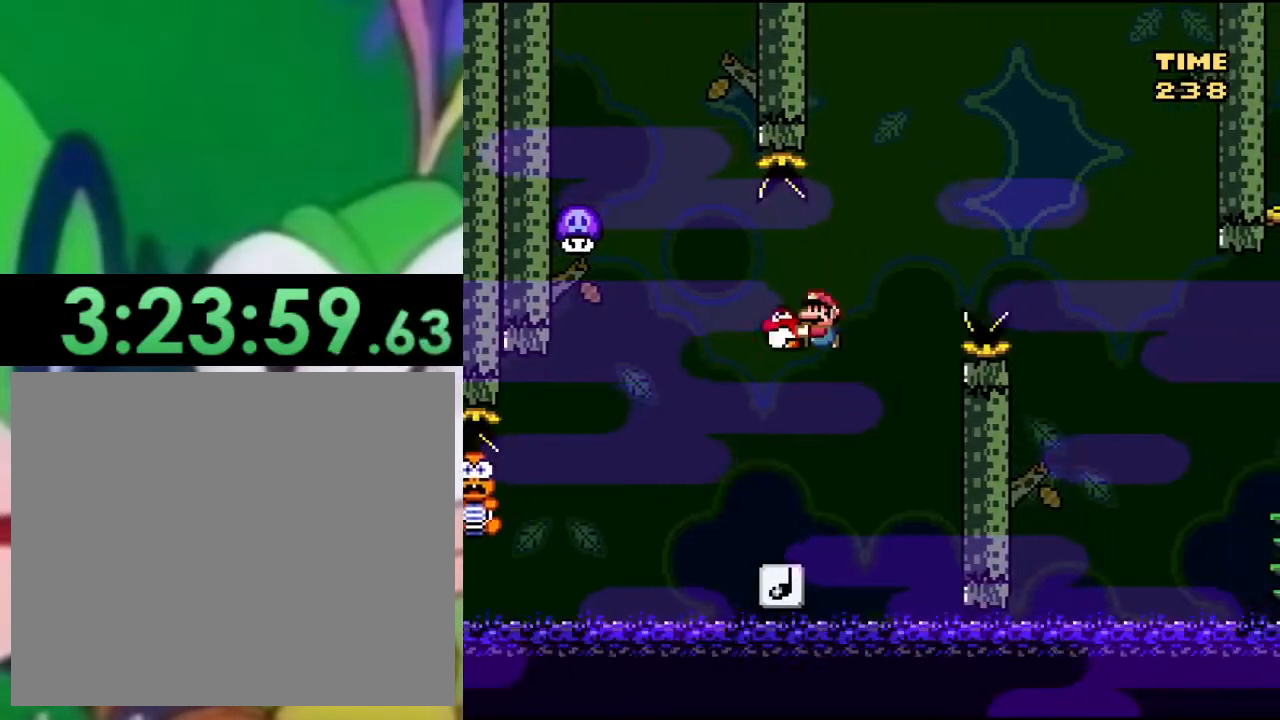
{"buttons": ["CROSS", "SQUARE"], "left_stick": "center", "right_stick": "center", "events": [[117, "DPAD_LEFT", "down"], [317, "CROSS", "down"], [350, "DPAD_LEFT", "up"]]}
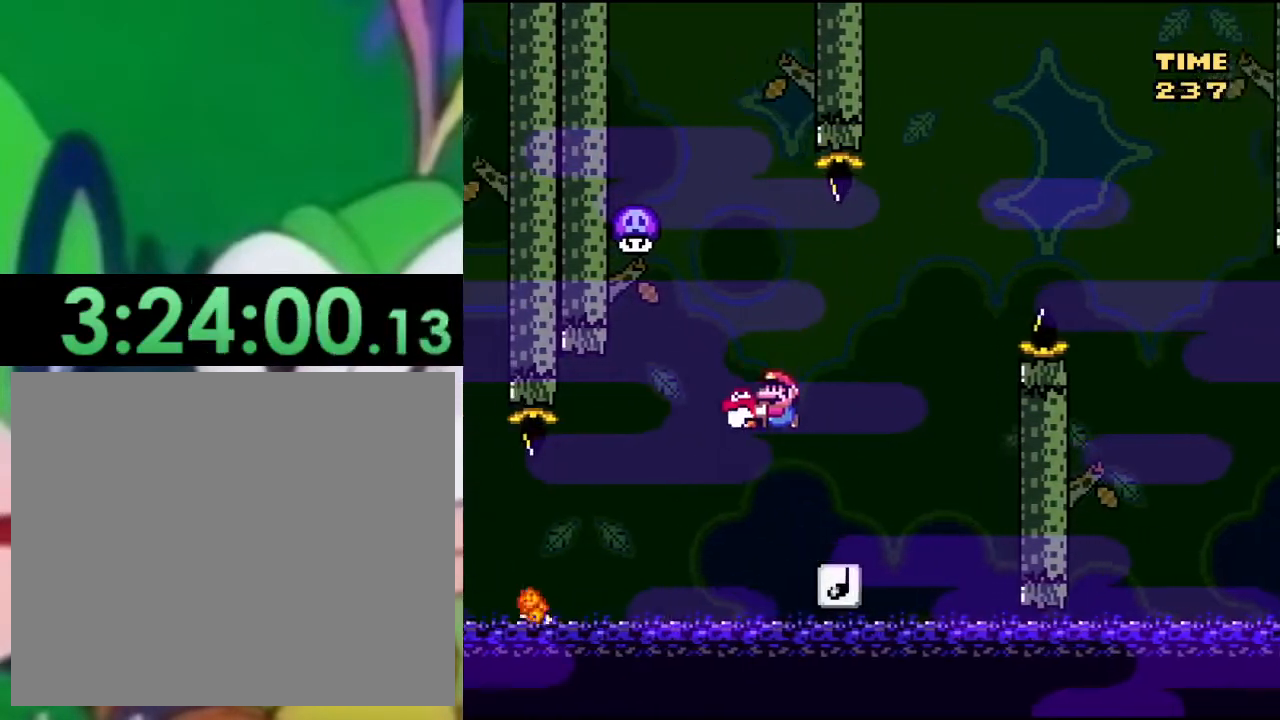
{"buttons": ["CROSS", "SQUARE", "DPAD_RIGHT"], "left_stick": "center", "right_stick": "center", "events": [[300, "DPAD_RIGHT", "down"]]}
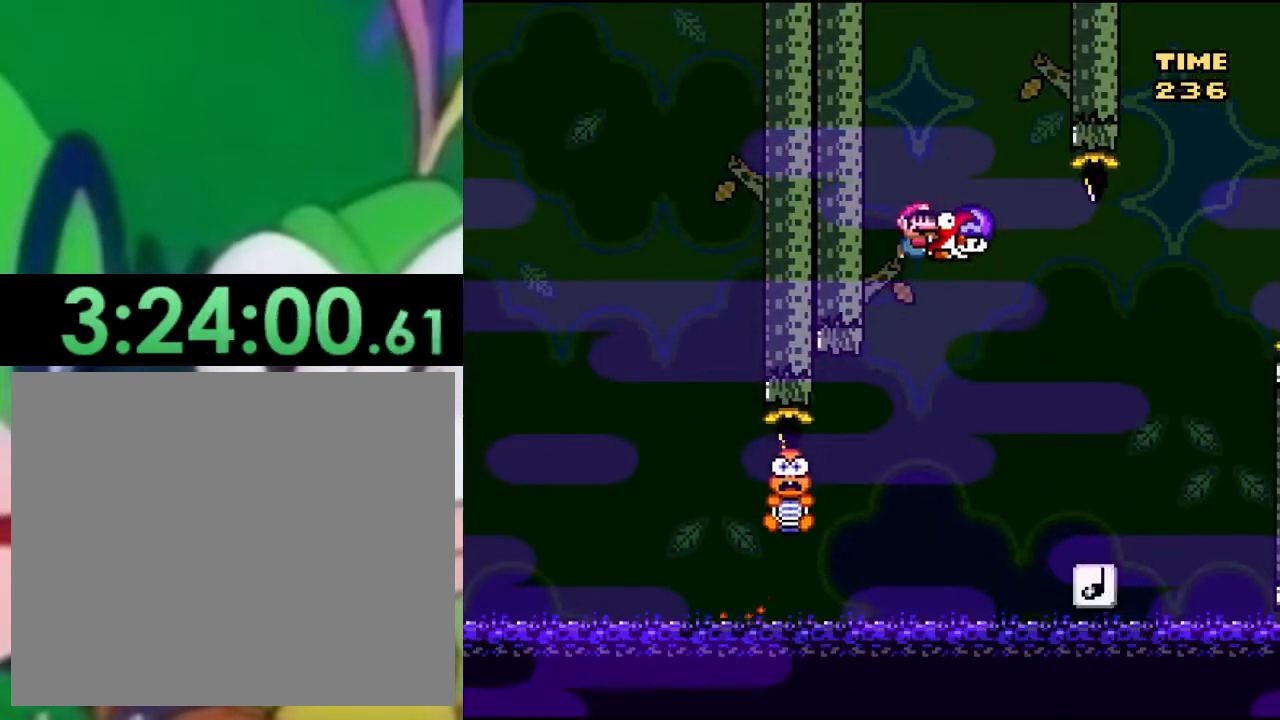
{"buttons": ["CROSS", "SQUARE", "DPAD_LEFT"], "left_stick": "center", "right_stick": "center", "events": [[434, "DPAD_RIGHT", "up"], [501, "DPAD_LEFT", "down"]]}
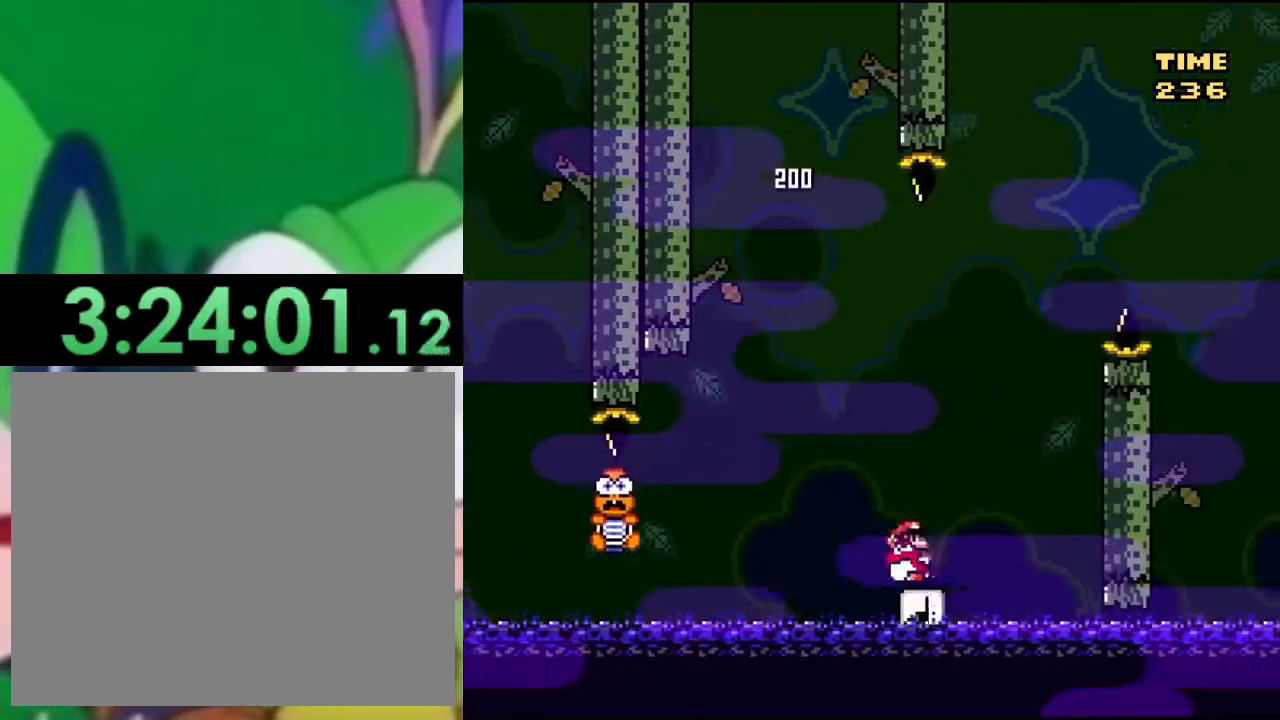
{"buttons": ["SQUARE", "DPAD_RIGHT"], "left_stick": "center", "right_stick": "center", "events": [[100, "DPAD_LEFT", "up"], [166, "CROSS", "up"], [450, "DPAD_RIGHT", "down"]]}
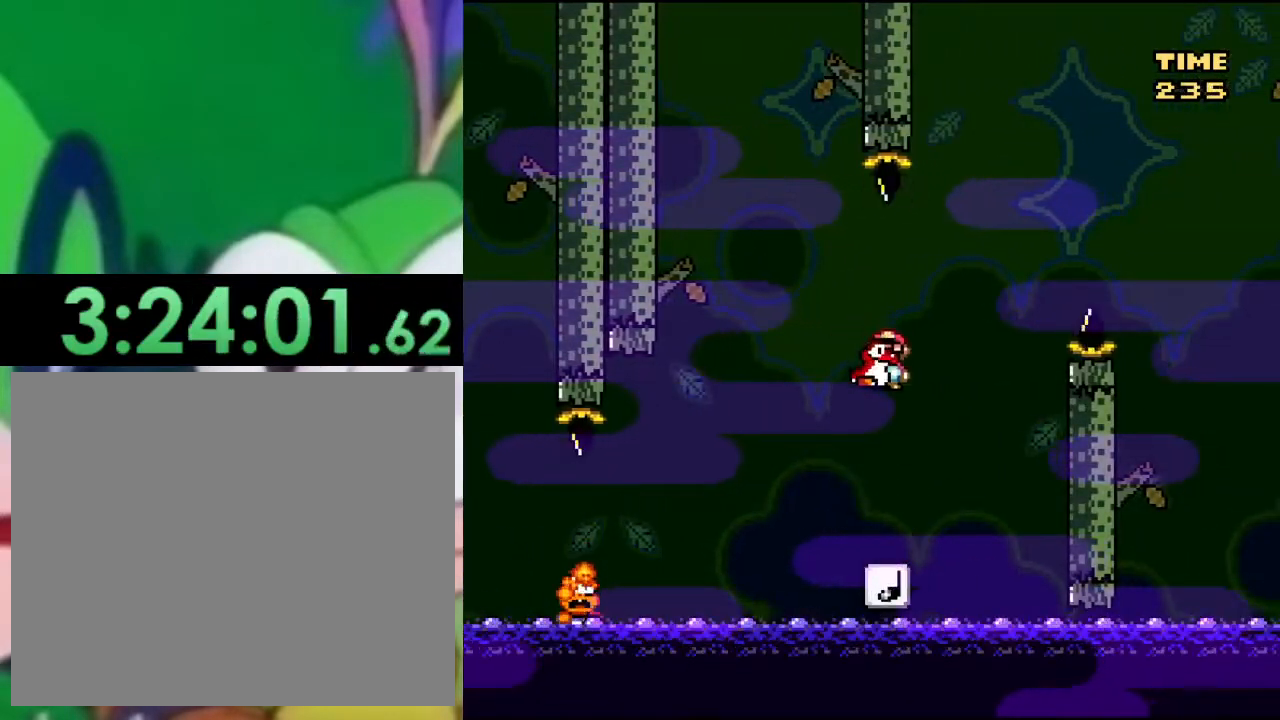
{"buttons": ["CROSS", "SQUARE"], "left_stick": "center", "right_stick": "center", "events": [[17, "DPAD_RIGHT", "up"], [117, "DPAD_LEFT", "down"], [300, "CROSS", "down"], [384, "DPAD_LEFT", "up"]]}
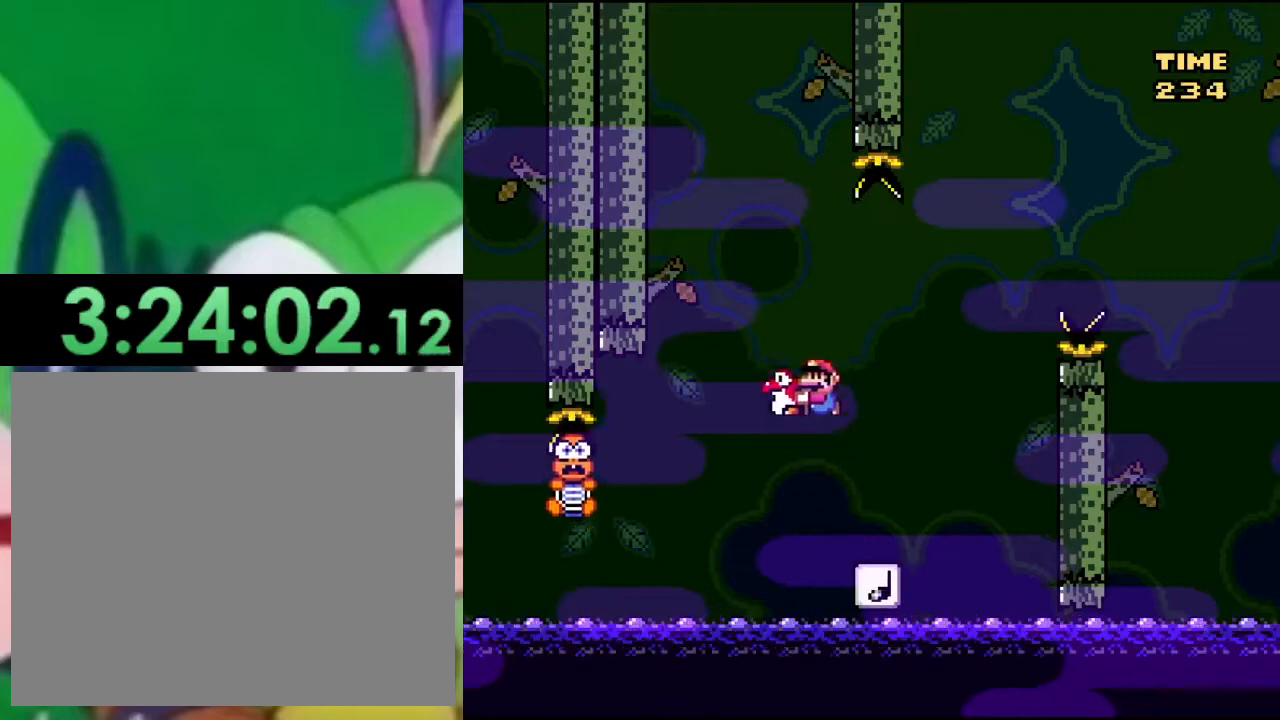
{"buttons": ["CROSS", "SQUARE"], "left_stick": "center", "right_stick": "center", "events": [[216, "DPAD_RIGHT", "down"], [483, "DPAD_RIGHT", "up"]]}
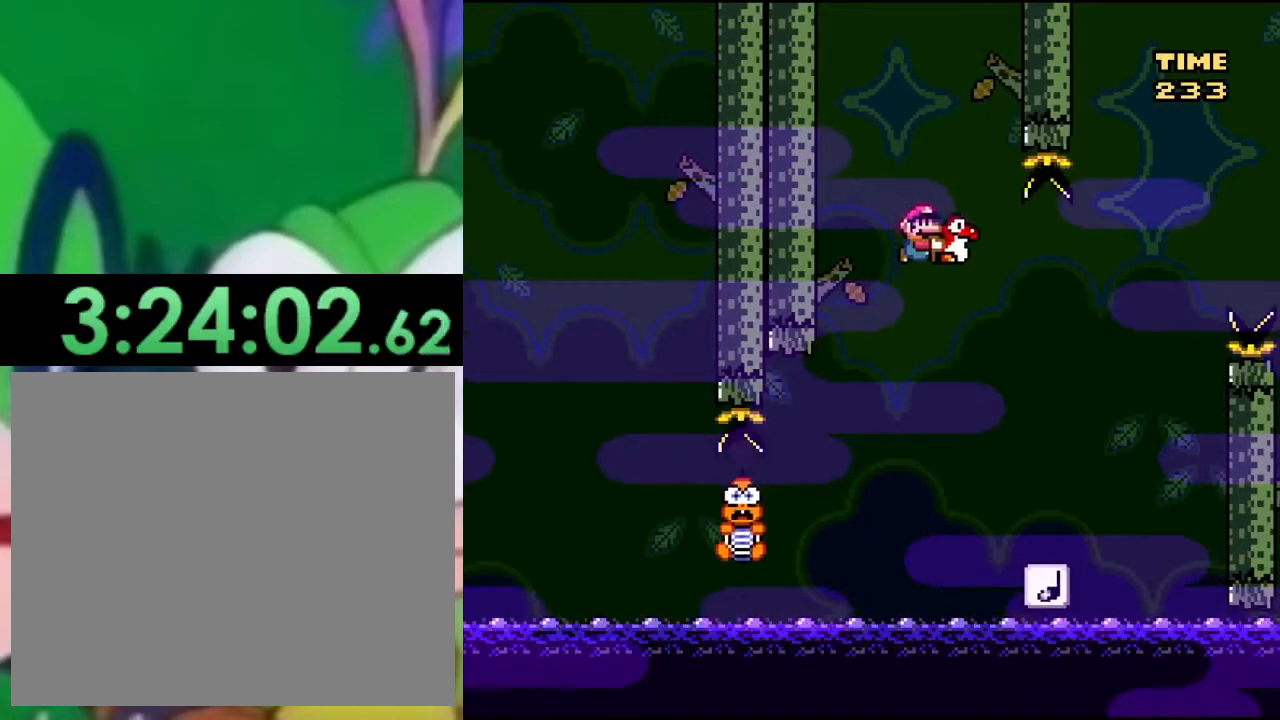
{"buttons": ["CROSS", "SQUARE", "DPAD_RIGHT"], "left_stick": "center", "right_stick": "center", "events": [[33, "CROSS", "up"], [184, "DPAD_RIGHT", "down"], [350, "DPAD_RIGHT", "up"], [384, "CROSS", "down"], [501, "DPAD_RIGHT", "down"]]}
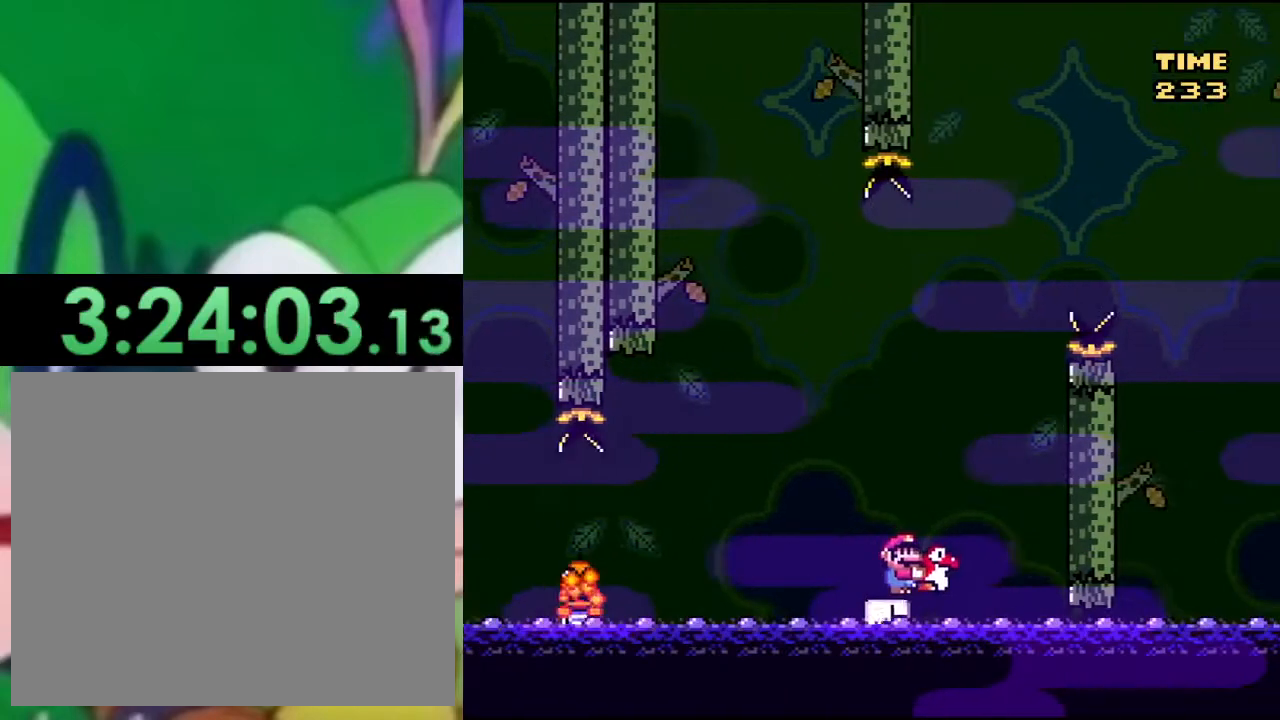
{"buttons": ["CROSS", "SQUARE", "DPAD_RIGHT"], "left_stick": "center", "right_stick": "center", "events": [[166, "DPAD_RIGHT", "up"], [383, "DPAD_RIGHT", "down"]]}
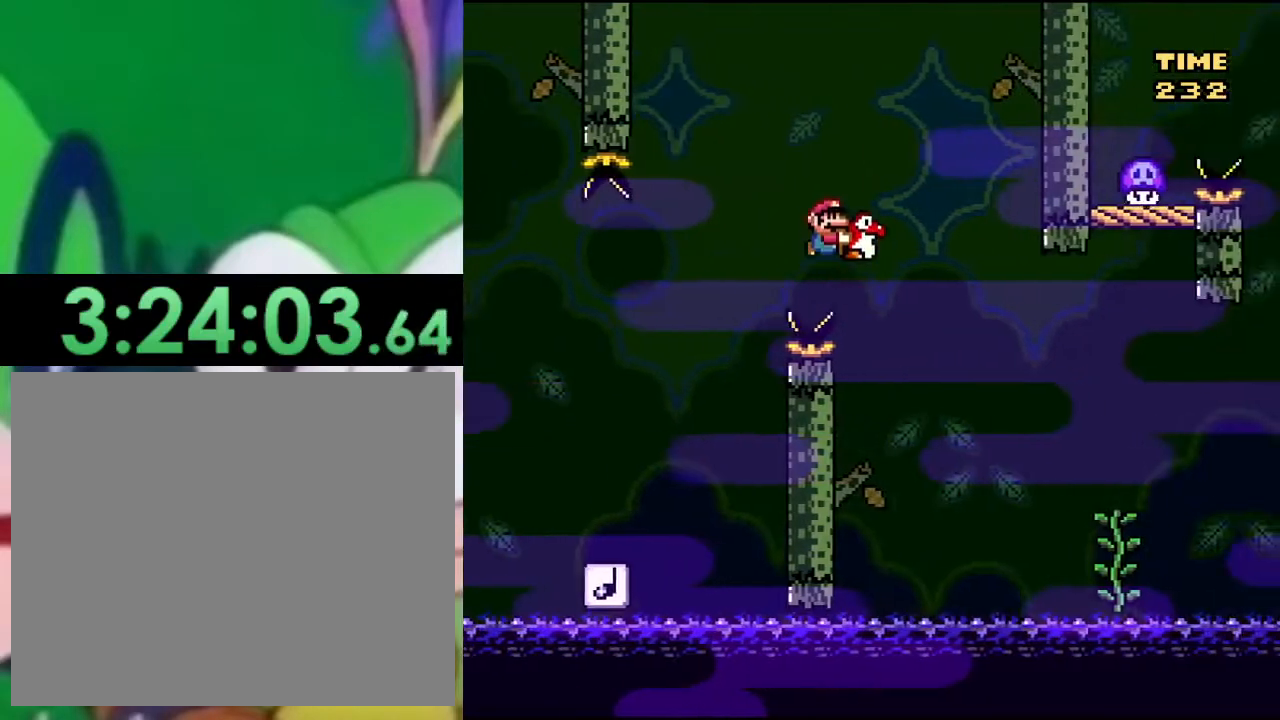
{"buttons": ["CROSS", "SQUARE", "DPAD_UP", "DPAD_RIGHT"], "left_stick": "center", "right_stick": "center", "events": [[451, "DPAD_UP", "down"]]}
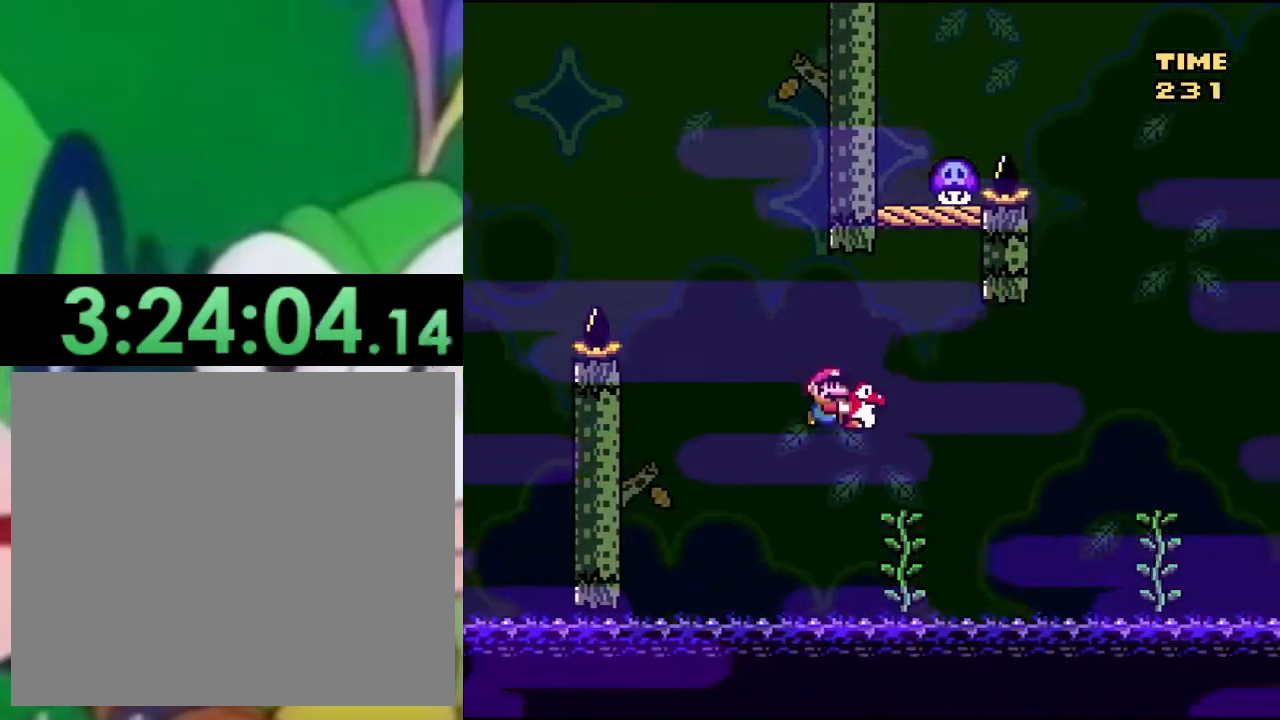
{"buttons": ["SQUARE", "DPAD_UP", "DPAD_RIGHT"], "left_stick": "center", "right_stick": "center", "events": [[16, "CROSS", "up"], [16, "SQUARE", "up"], [83, "SQUARE", "down"], [333, "CROSS", "down"], [467, "CROSS", "up"]]}
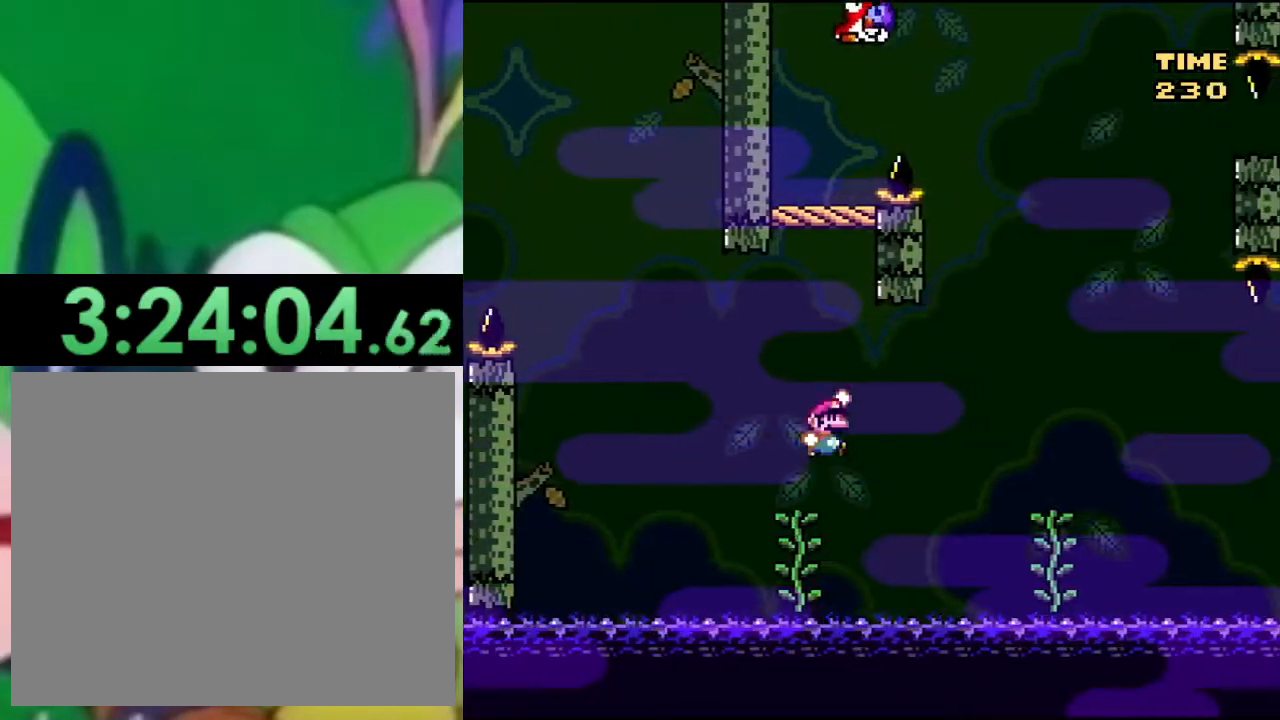
{"buttons": ["CROSS", "SQUARE", "DPAD_UP", "DPAD_RIGHT"], "left_stick": "center", "right_stick": "center", "events": [[117, "DPAD_UP", "up"], [184, "CROSS", "down"], [217, "DPAD_UP", "down"]]}
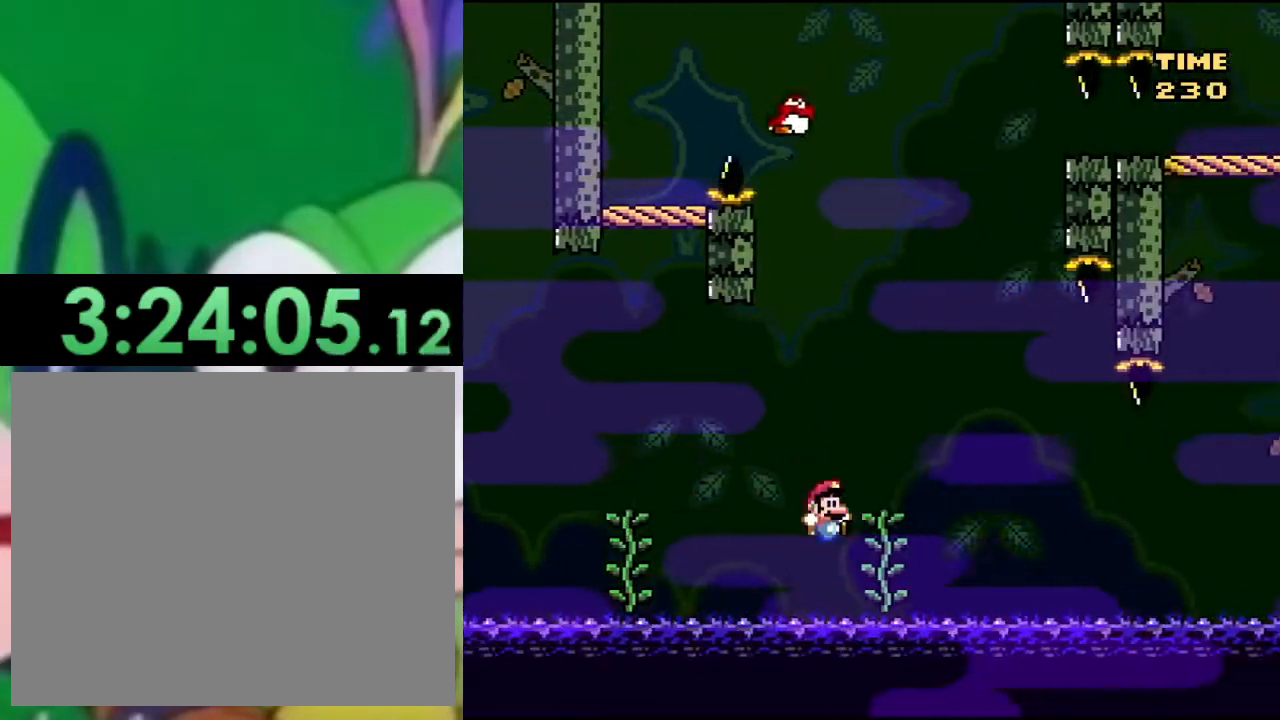
{"buttons": ["SQUARE", "DPAD_RIGHT"], "left_stick": "center", "right_stick": "center", "events": [[166, "CROSS", "up"], [200, "DPAD_RIGHT", "up"], [333, "DPAD_RIGHT", "down"], [383, "DPAD_UP", "up"]]}
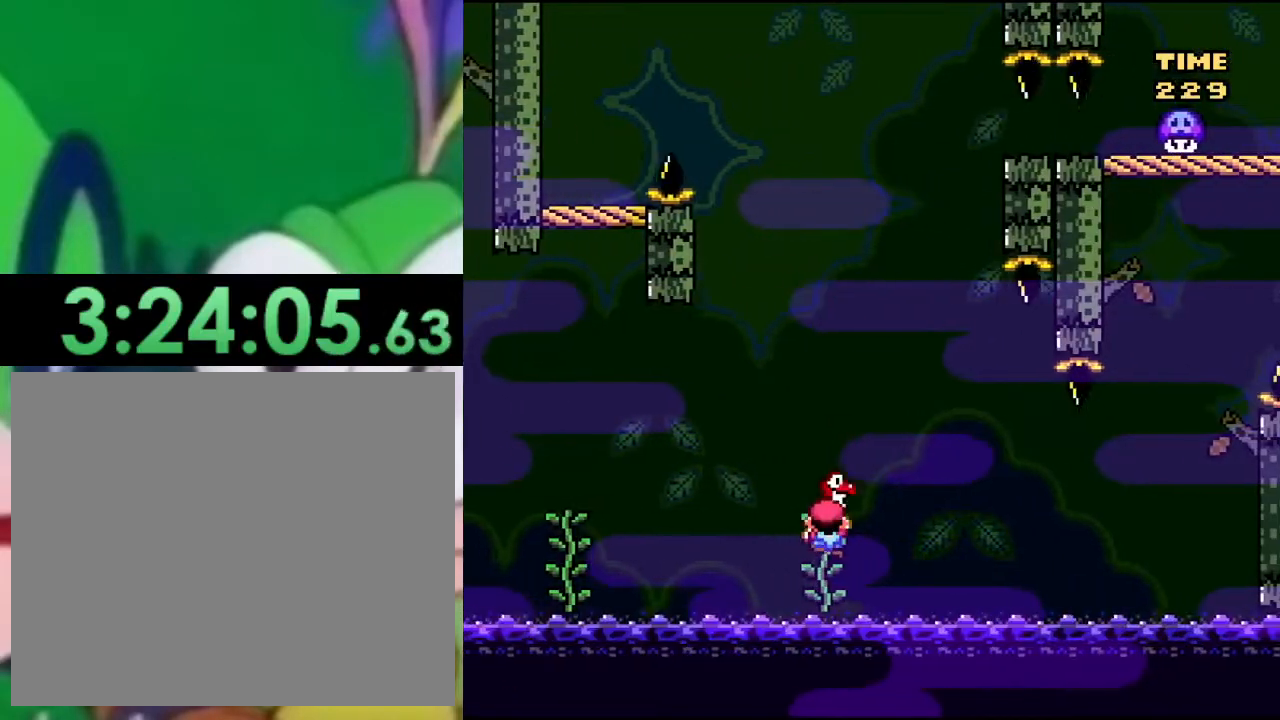
{"buttons": ["SQUARE"], "left_stick": "center", "right_stick": "center", "events": [[33, "DPAD_RIGHT", "up"]]}
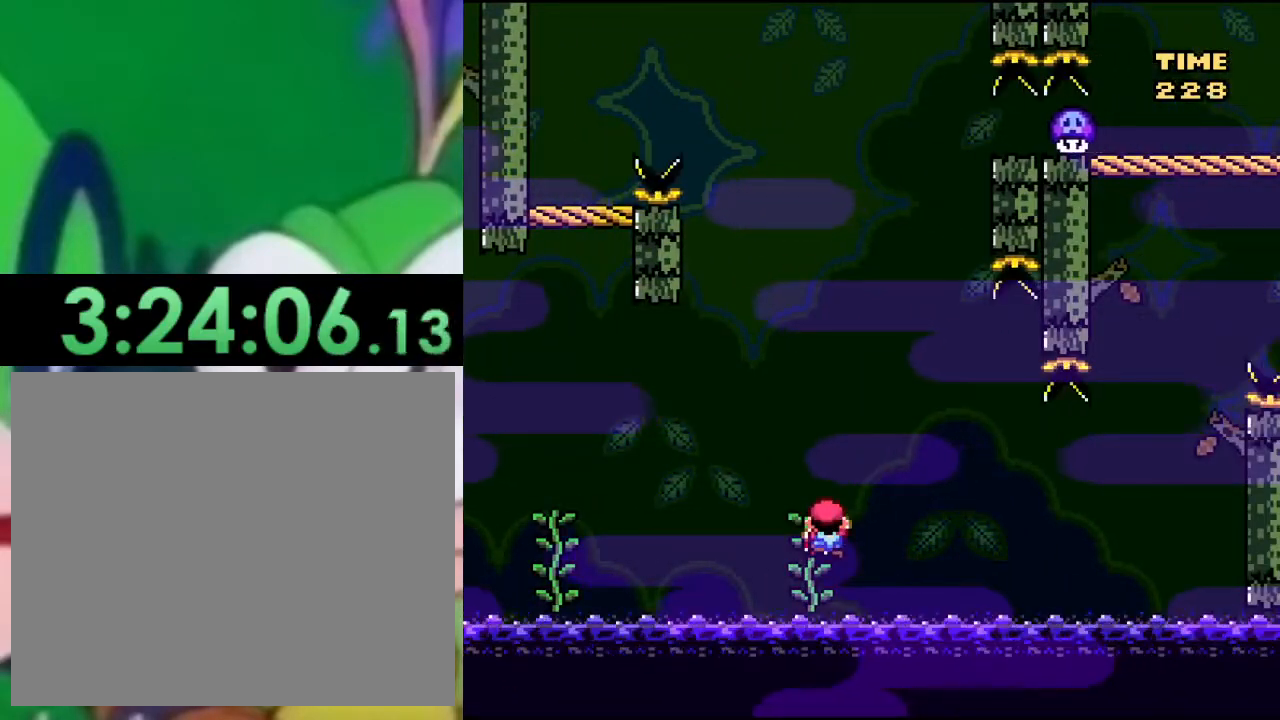
{"buttons": ["SQUARE"], "left_stick": "center", "right_stick": "center", "events": []}
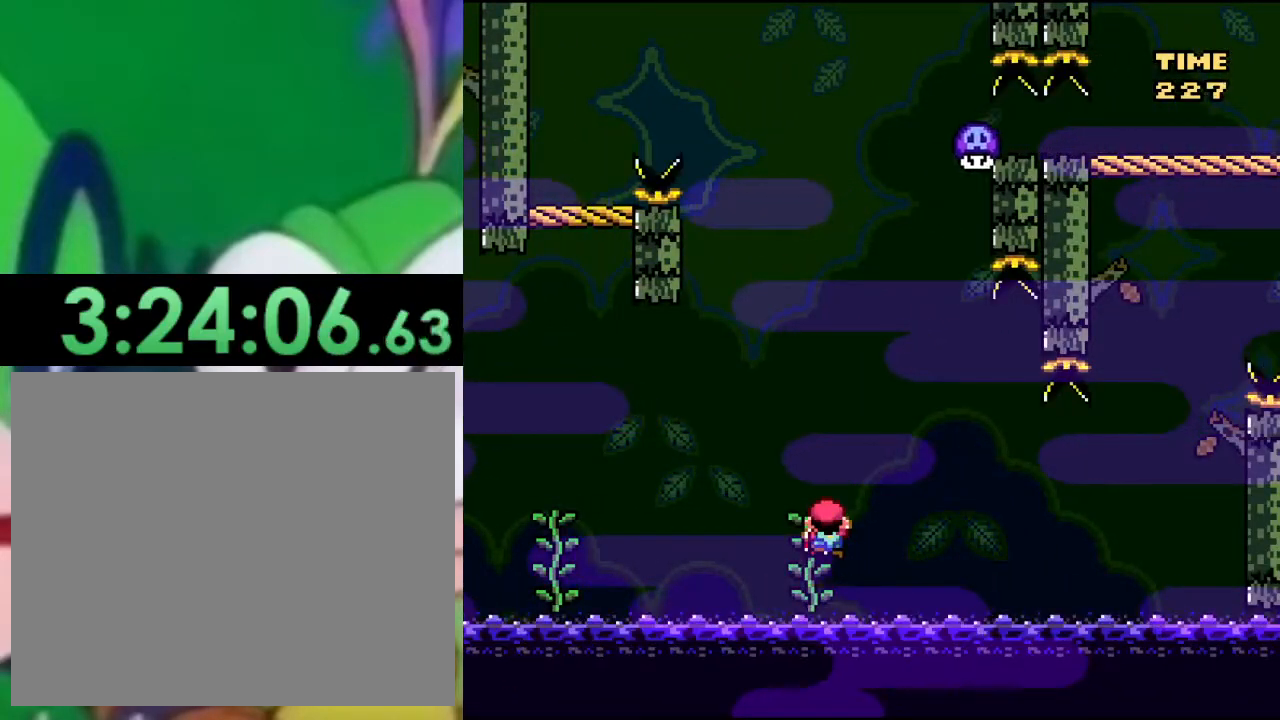
{"buttons": ["CROSS", "SQUARE"], "left_stick": "center", "right_stick": "center", "events": [[50, "CROSS", "down"], [50, "DPAD_RIGHT", "down"], [200, "DPAD_RIGHT", "up"]]}
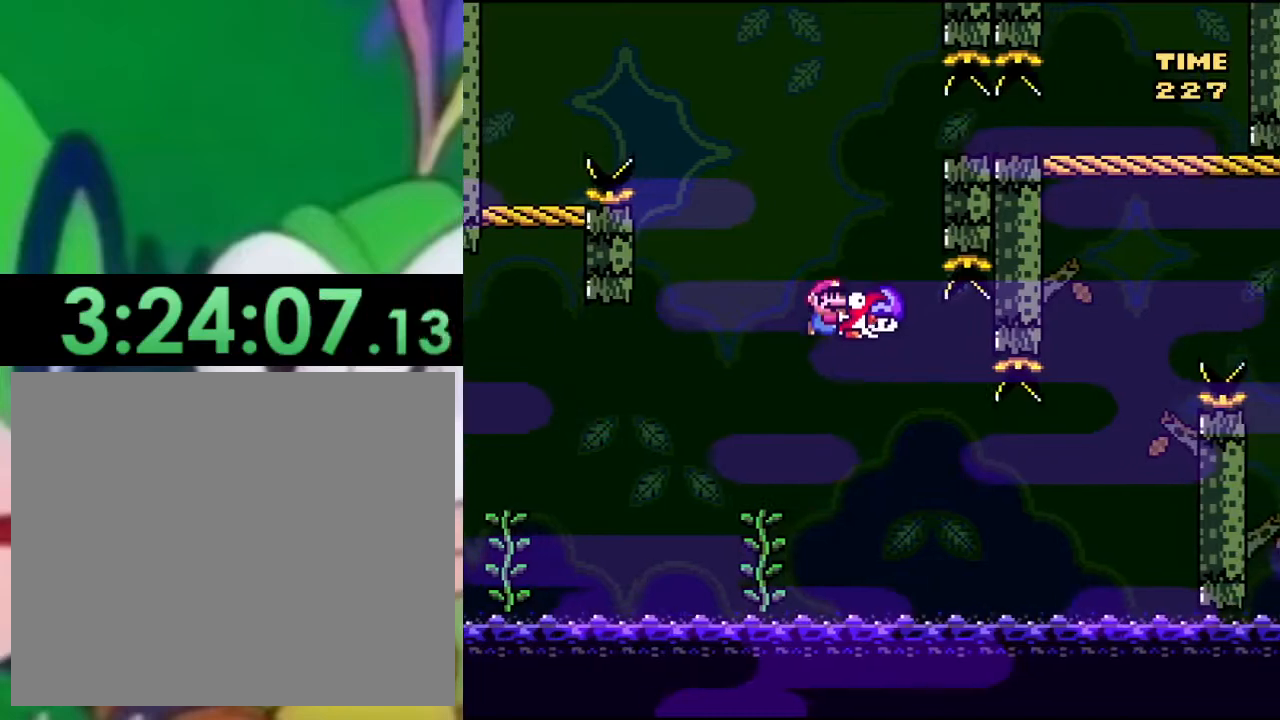
{"buttons": ["CROSS", "SQUARE"], "left_stick": "center", "right_stick": "center", "events": []}
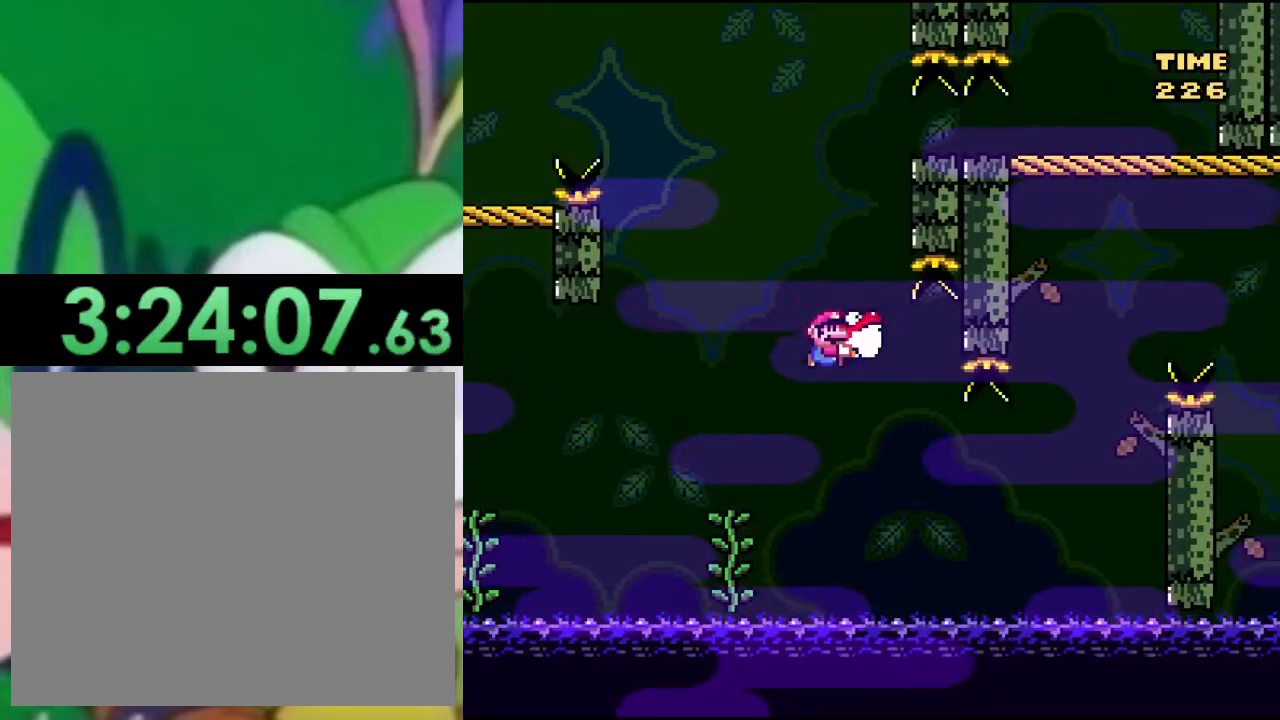
{"buttons": ["CROSS", "SQUARE"], "left_stick": "center", "right_stick": "center", "events": []}